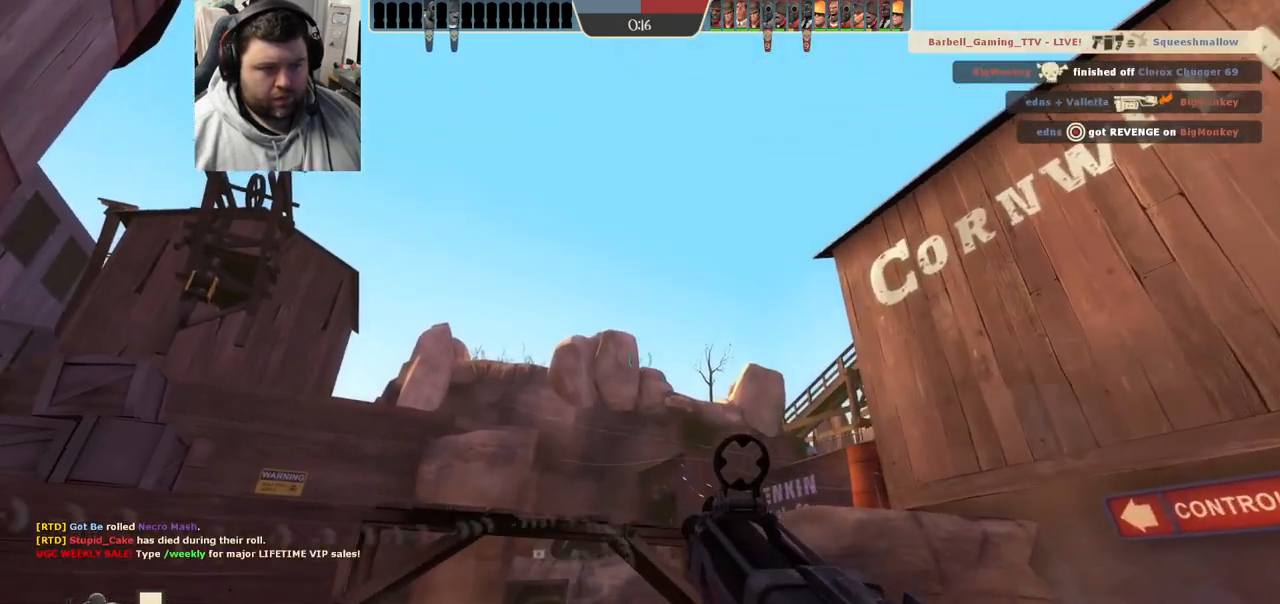
Gameplay with a controller (PlayStation layout); each line is a JSON object with the inputs held at the frame after it (dt_ms = milliseconds from this image to that frame). "events" lists button and stick changes between this image and that frame as [ms after this image, input, new state], when the widget could be followed in between.
{"dt_ms": 1000, "buttons": [], "left_stick": "down-right", "right_stick": "center"}
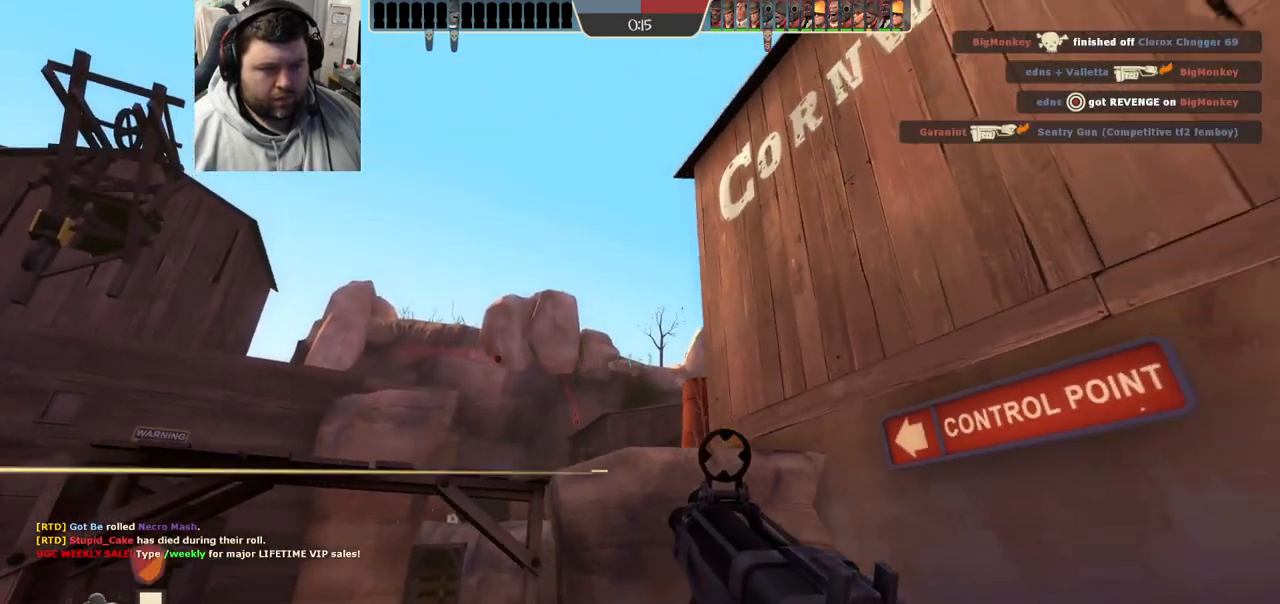
{"dt_ms": 500, "buttons": [], "left_stick": "down-right", "right_stick": "center", "events": [[67, "SQUARE", "down"], [133, "SQUARE", "up"], [200, "SQUARE", "down"], [300, "SQUARE", "up"]]}
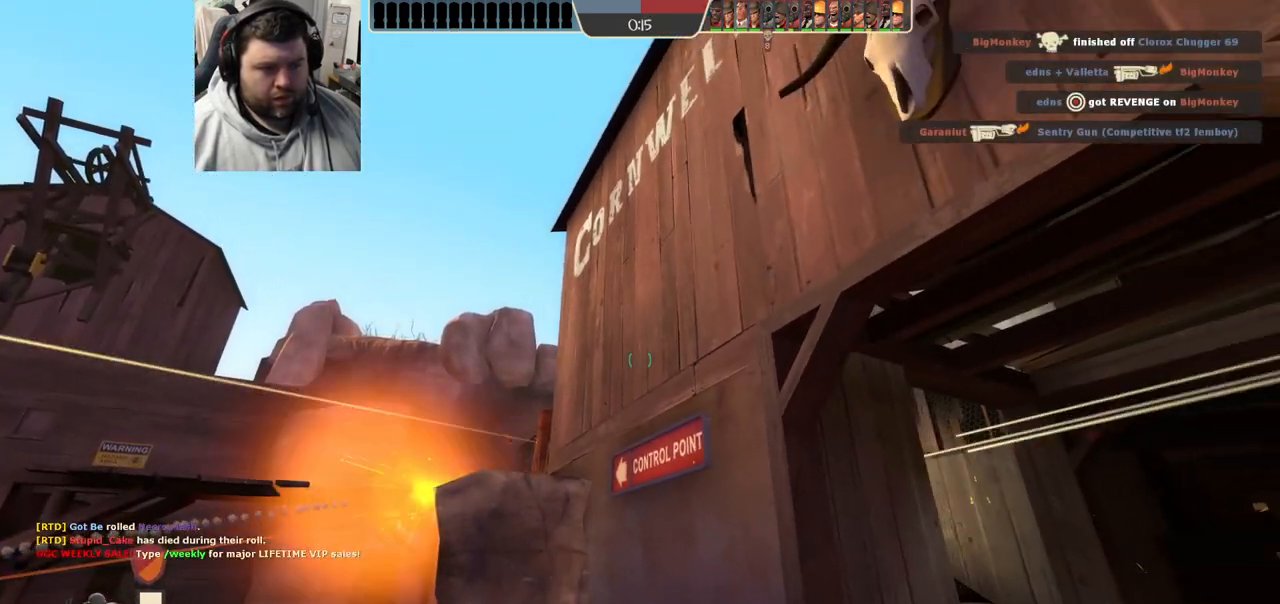
{"dt_ms": 500, "buttons": [], "left_stick": "left", "right_stick": "center", "events": [[33, "right_stick", "up-right"], [133, "right_stick", "center"], [283, "left_stick", "center"], [333, "left_stick", "left"]]}
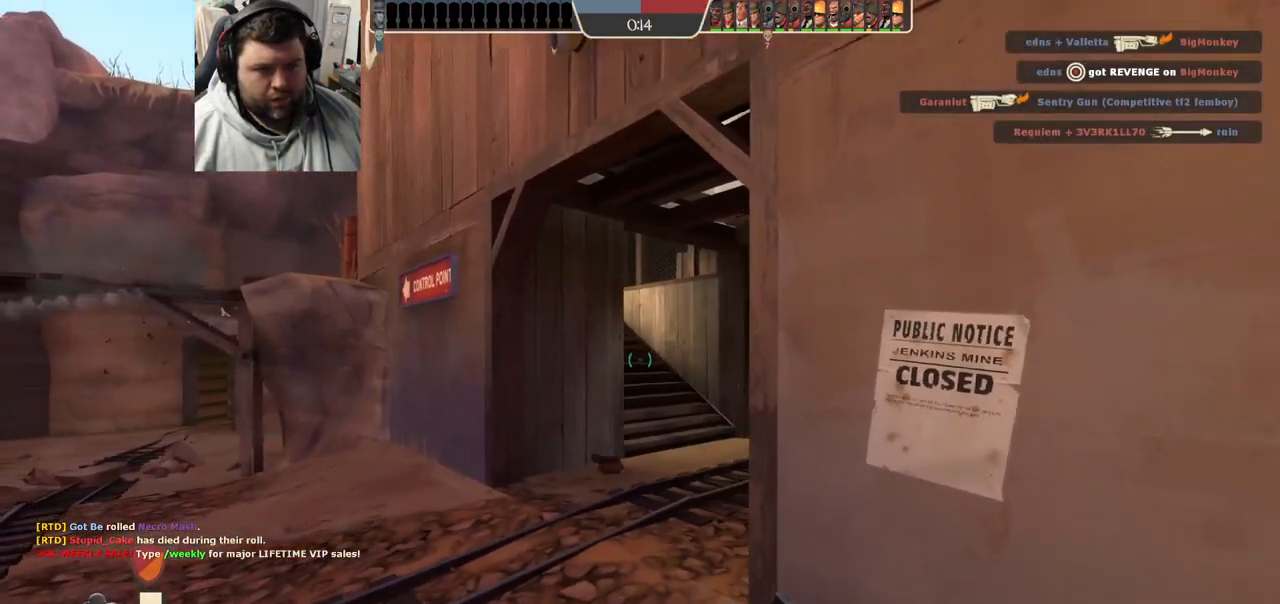
{"dt_ms": 500, "buttons": [], "left_stick": "up", "right_stick": "center", "events": [[17, "left_stick", "up-left"], [317, "left_stick", "up"]]}
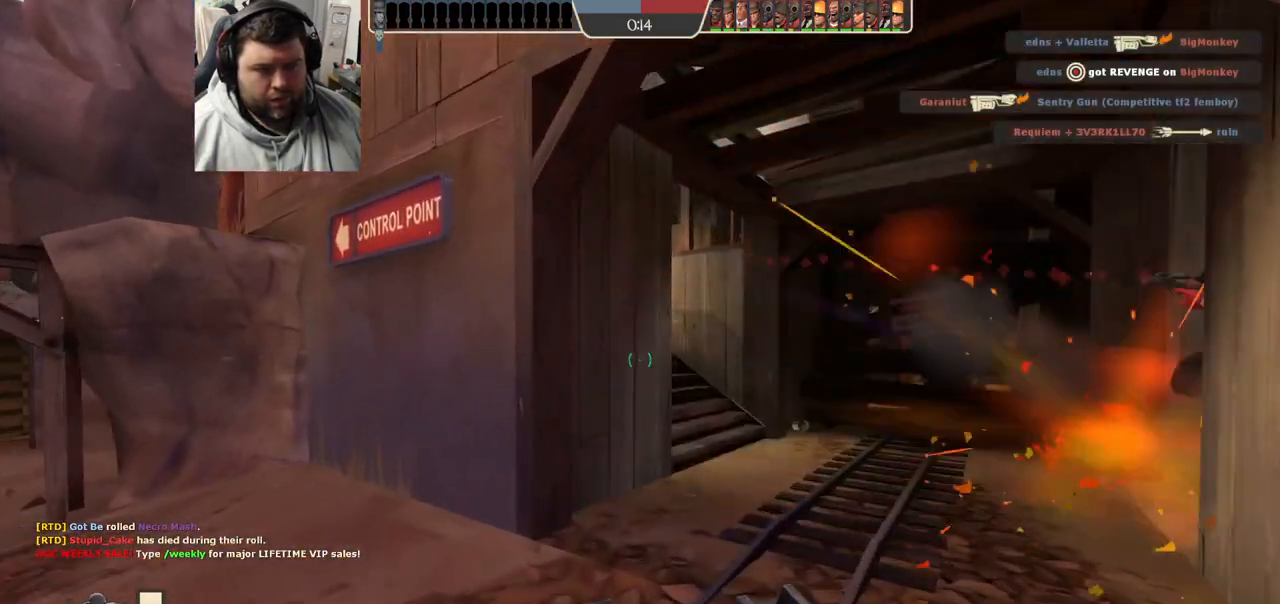
{"dt_ms": 500, "buttons": [], "left_stick": "up-right", "right_stick": "left", "events": [[100, "left_stick", "up-right"], [267, "right_stick", "left"]]}
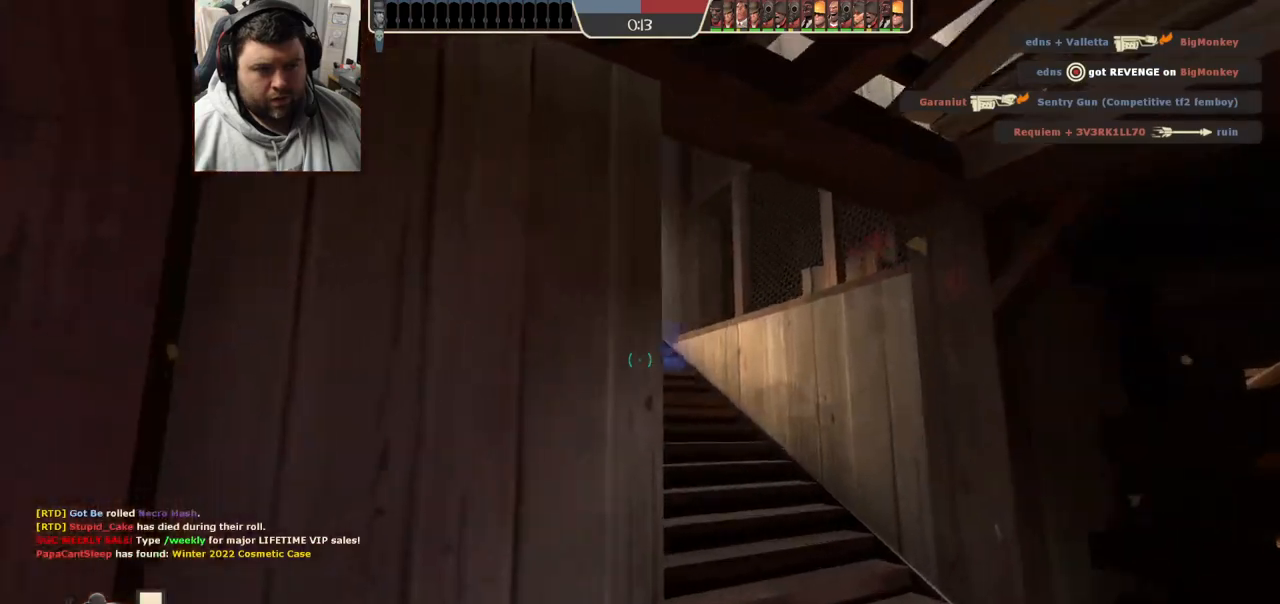
{"dt_ms": 500, "buttons": ["R1", "R2"], "left_stick": "down-left", "right_stick": "center", "events": [[67, "left_stick", "right"], [100, "right_stick", "center"], [217, "R2", "down"], [233, "R1", "down"], [250, "right_stick", "down"], [333, "right_stick", "center"], [500, "left_stick", "down-left"]]}
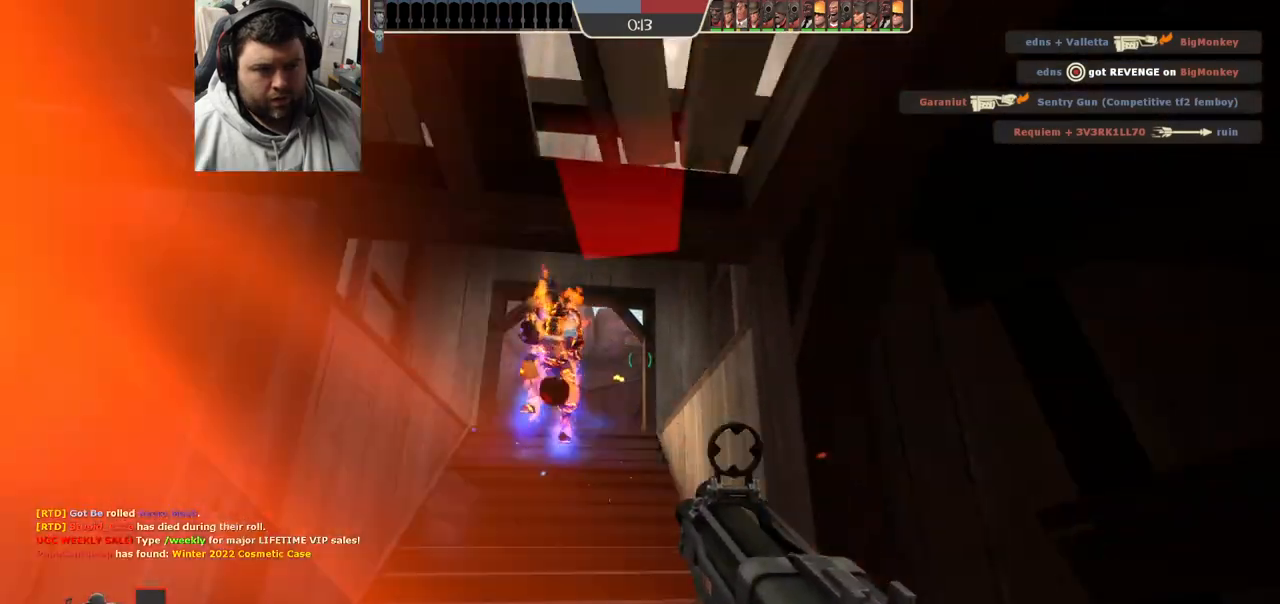
{"dt_ms": 500, "buttons": ["R2"], "left_stick": "left", "right_stick": "center", "events": [[133, "left_stick", "left"], [333, "R1", "up"]]}
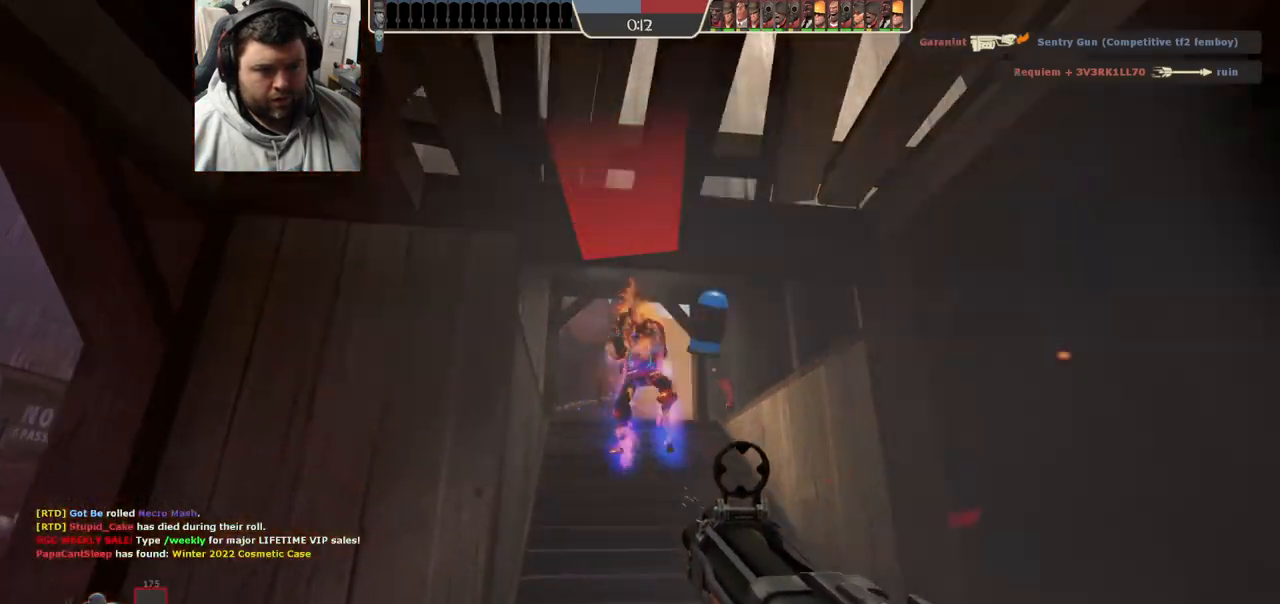
{"dt_ms": 500, "buttons": [], "left_stick": "left", "right_stick": "center", "events": [[167, "R1", "down"], [300, "R1", "up"], [300, "R2", "up"]]}
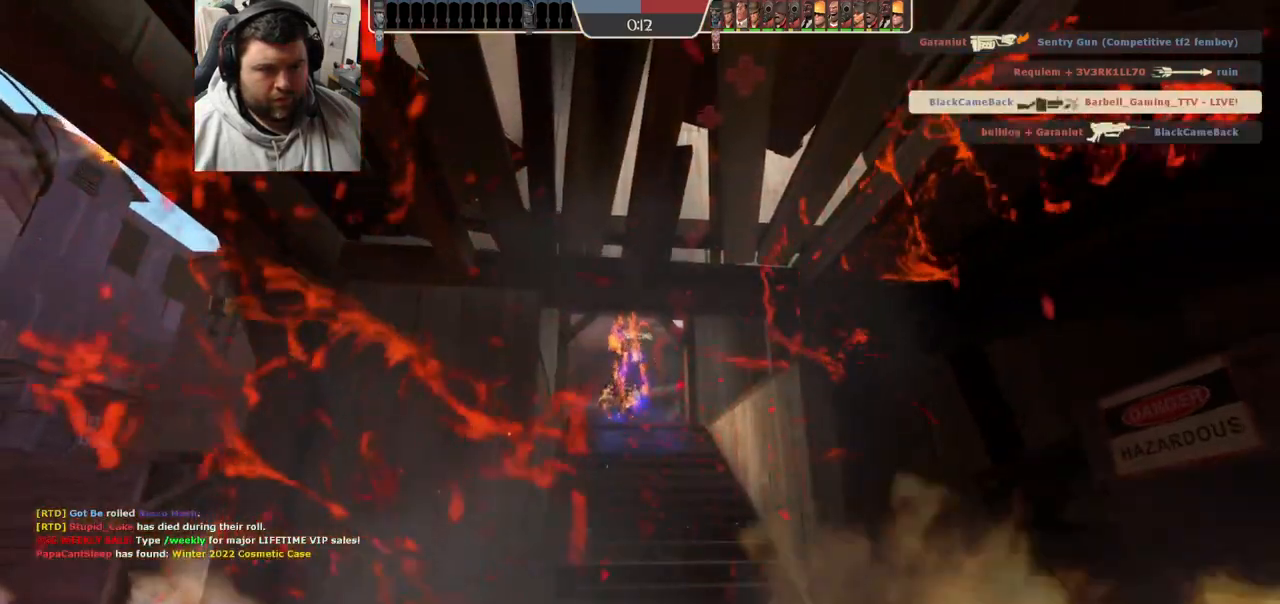
{"dt_ms": 500, "buttons": ["SQUARE"], "left_stick": "center", "right_stick": "center", "events": [[50, "SQUARE", "down"], [100, "left_stick", "up-left"], [117, "SQUARE", "up"], [200, "SQUARE", "down"], [267, "SQUARE", "up"], [350, "SQUARE", "down"], [383, "left_stick", "center"], [417, "SQUARE", "up"], [500, "SQUARE", "down"]]}
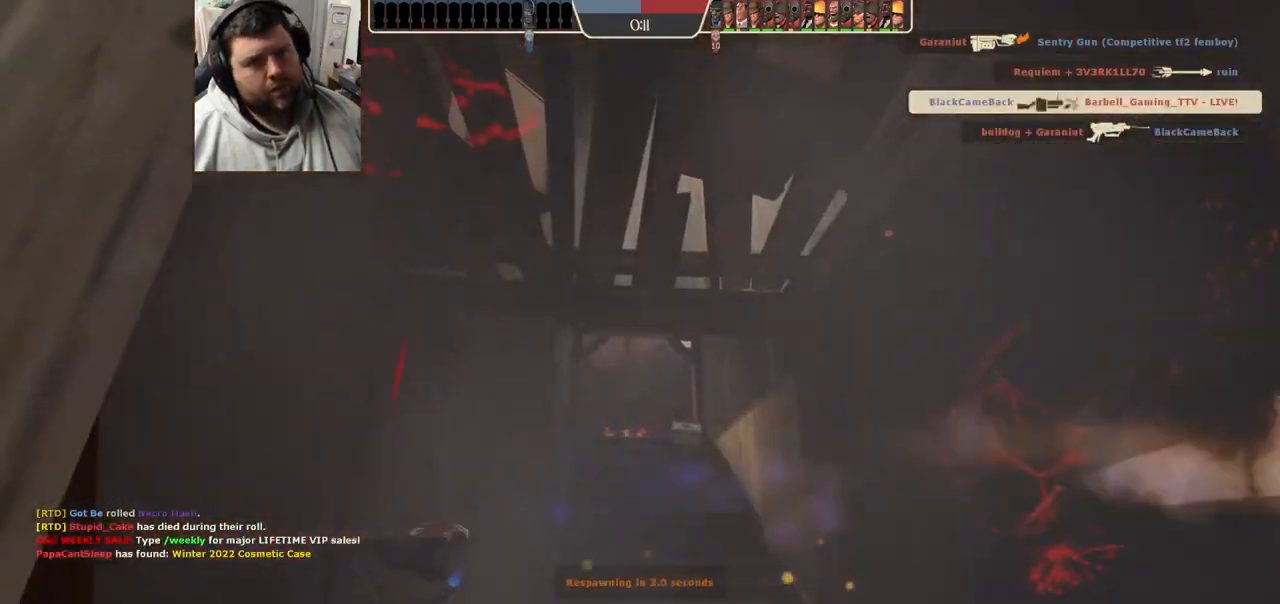
{"dt_ms": 500, "buttons": [], "left_stick": "center", "right_stick": "center", "events": [[83, "SQUARE", "up"], [167, "SQUARE", "down"], [217, "SQUARE", "up"], [300, "SQUARE", "down"], [367, "SQUARE", "up"]]}
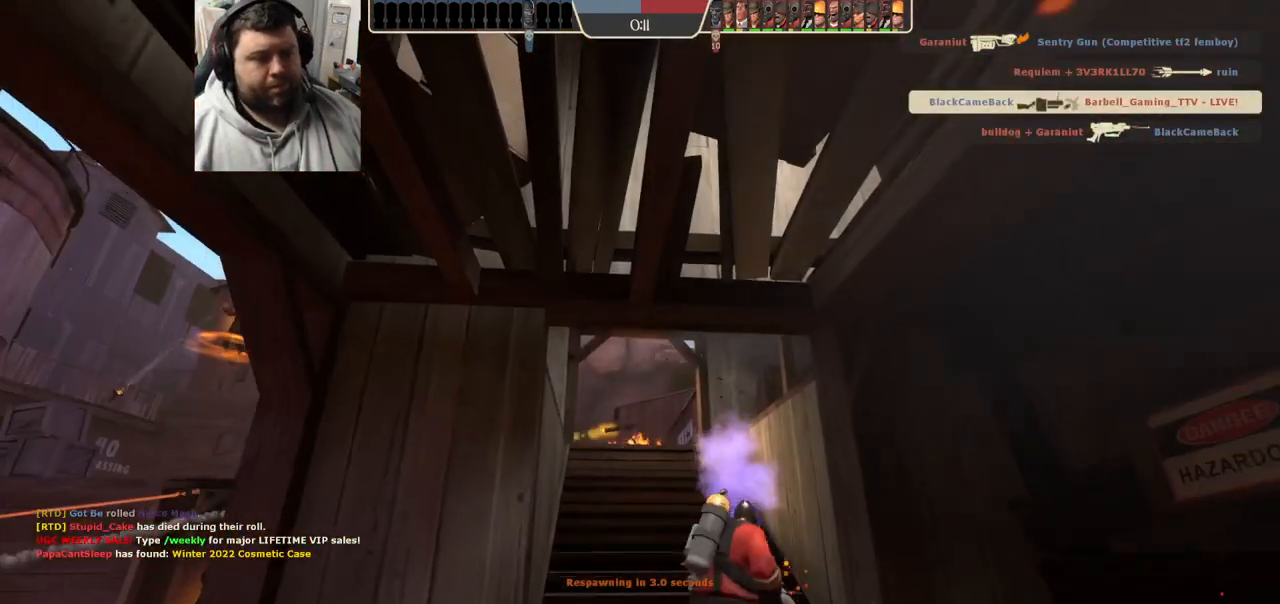
{"dt_ms": 500, "buttons": [], "left_stick": "center", "right_stick": "center", "events": [[333, "left_stick", "up-right"], [467, "left_stick", "center"]]}
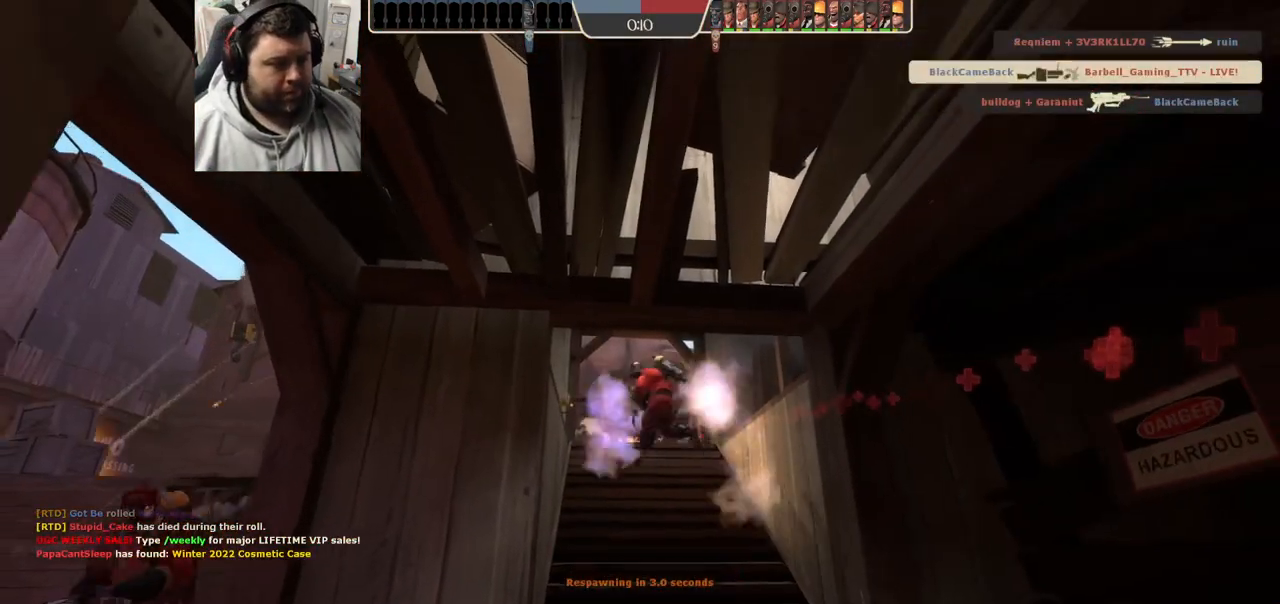
{"dt_ms": 500, "buttons": [], "left_stick": "center", "right_stick": "center", "events": [[150, "SELECT", "down"], [300, "SELECT", "up"]]}
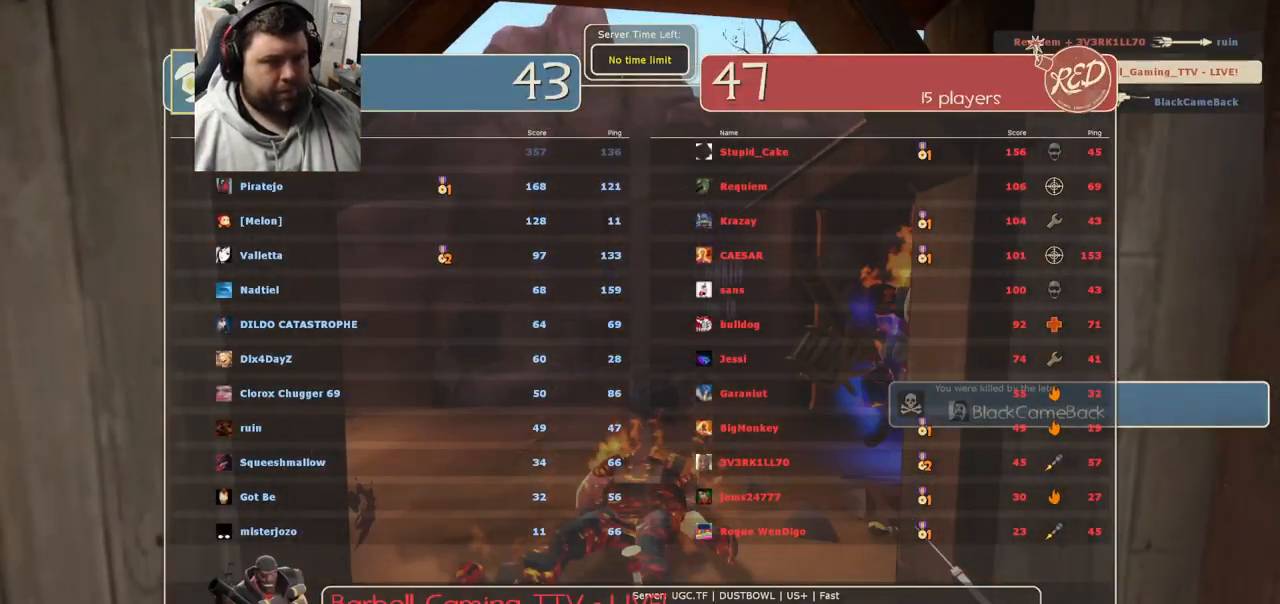
{"dt_ms": 500, "buttons": [], "left_stick": "center", "right_stick": "center", "events": []}
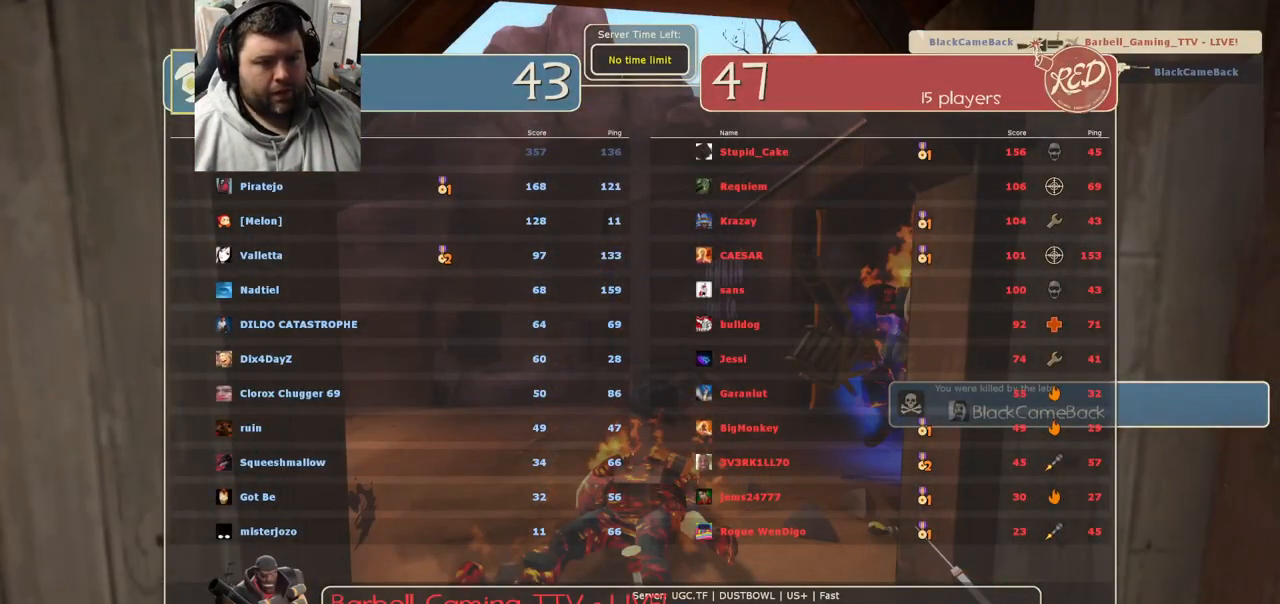
{"dt_ms": 500, "buttons": ["SELECT"], "left_stick": "center", "right_stick": "center", "events": [[483, "SELECT", "down"]]}
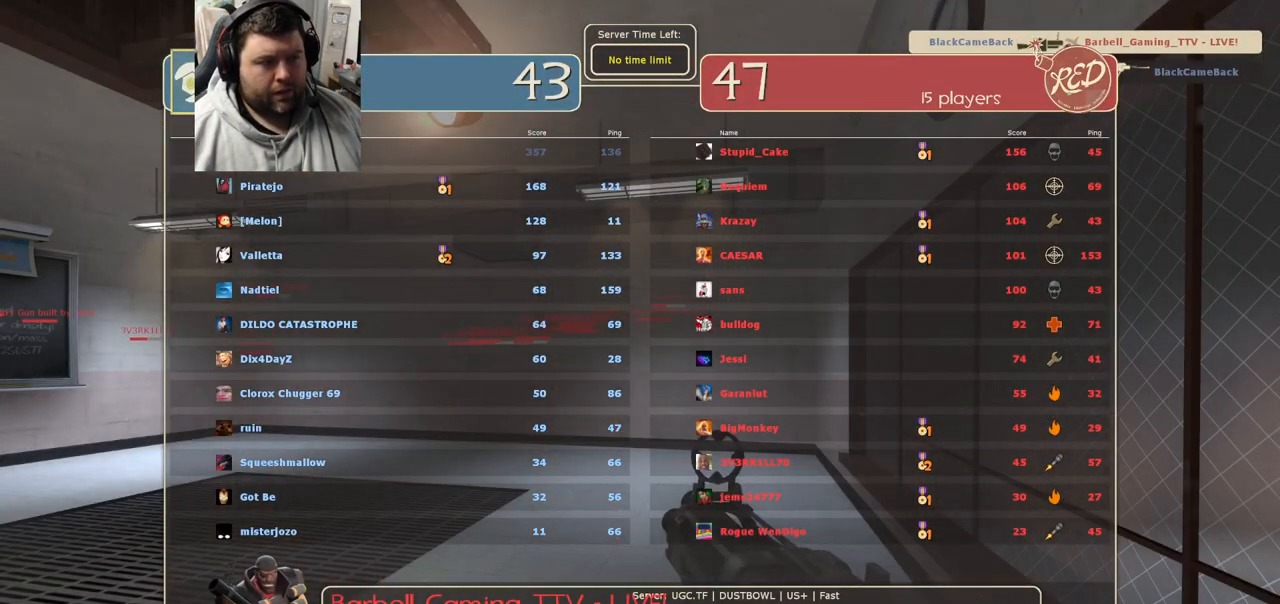
{"dt_ms": 500, "buttons": [], "left_stick": "up-right", "right_stick": "center", "events": [[83, "SELECT", "up"], [200, "right_stick", "left"], [283, "left_stick", "up-right"], [400, "right_stick", "center"]]}
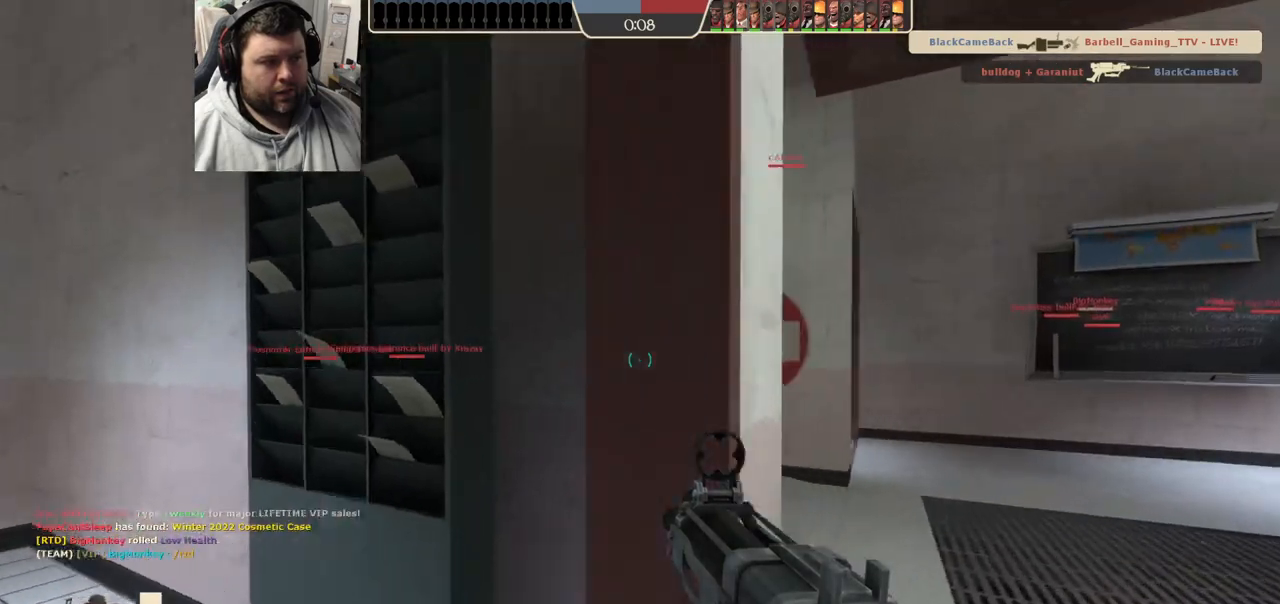
{"dt_ms": 500, "buttons": [], "left_stick": "up", "right_stick": "center", "events": [[483, "left_stick", "up"]]}
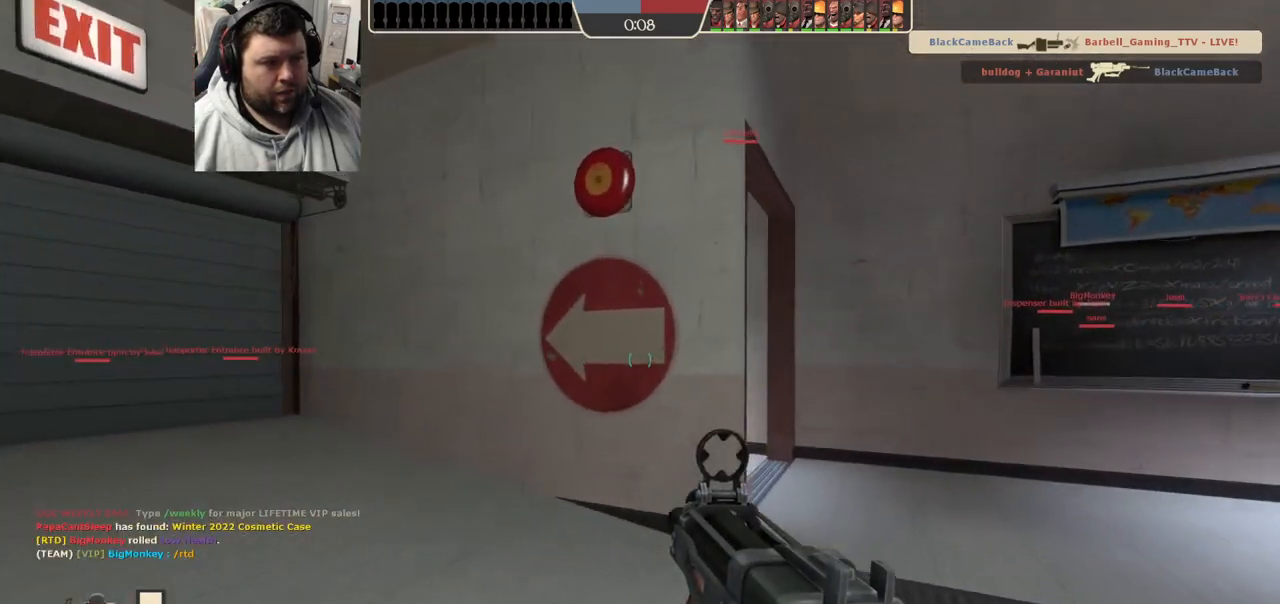
{"dt_ms": 500, "buttons": [], "left_stick": "up", "right_stick": "center", "events": [[250, "right_stick", "left"], [433, "right_stick", "center"]]}
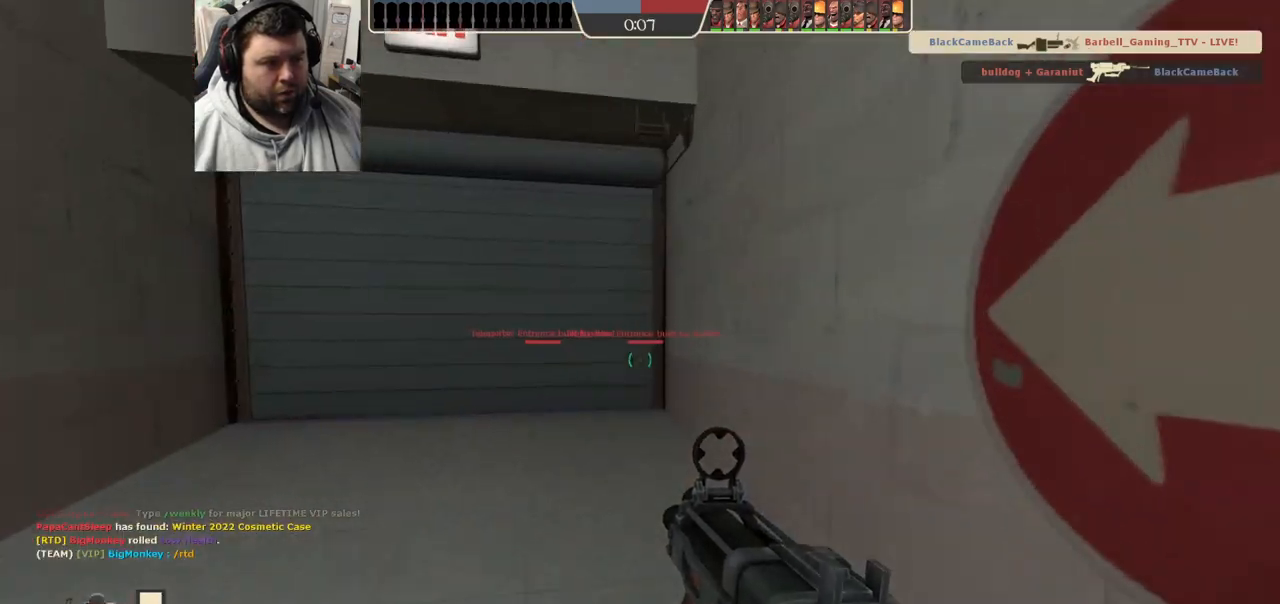
{"dt_ms": 500, "buttons": [], "left_stick": "up", "right_stick": "center", "events": [[133, "SQUARE", "down"], [183, "SQUARE", "up"], [250, "SQUARE", "down"], [333, "SQUARE", "up"]]}
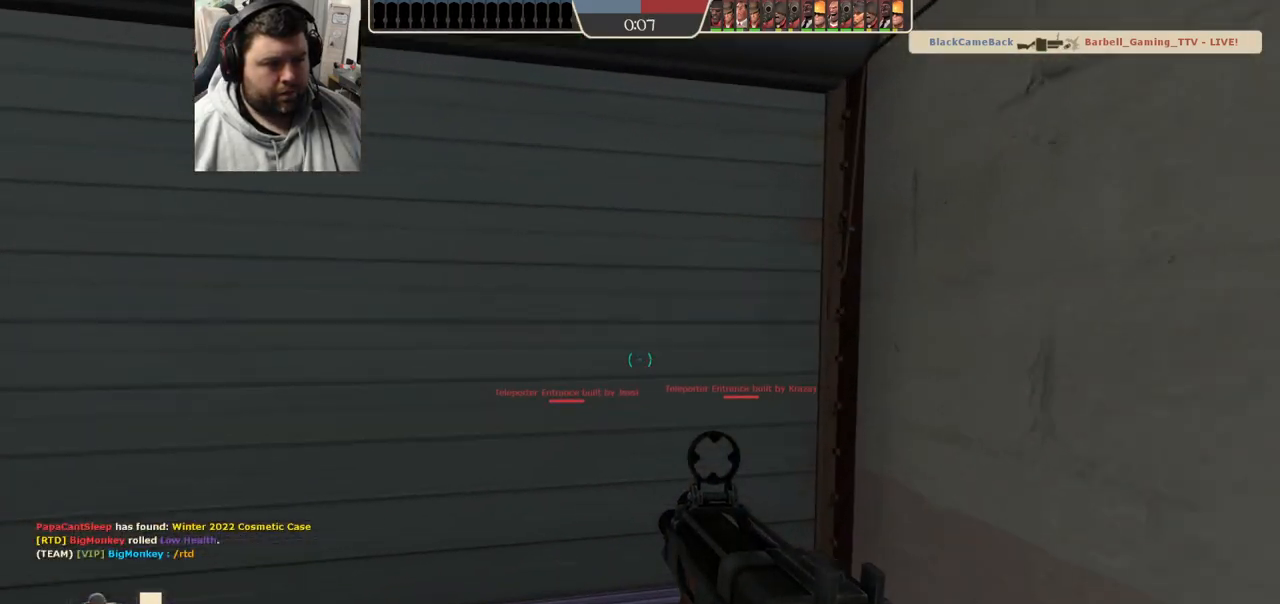
{"dt_ms": 500, "buttons": [], "left_stick": "center", "right_stick": "center", "events": [[17, "right_stick", "up"], [83, "right_stick", "center"], [450, "left_stick", "center"]]}
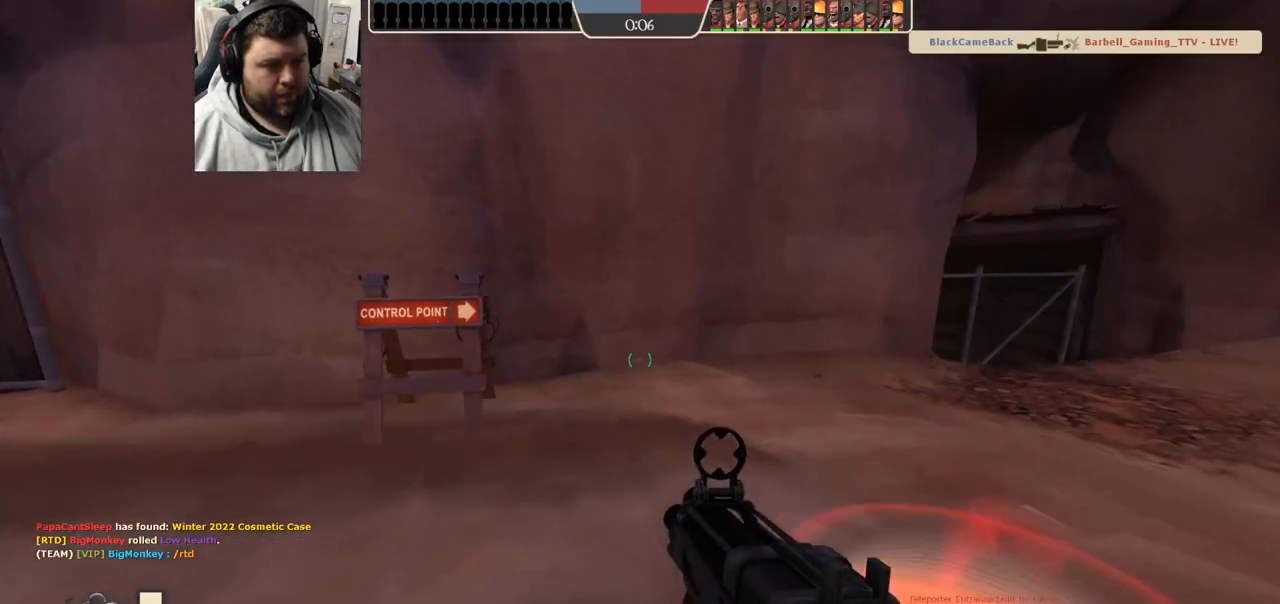
{"dt_ms": 500, "buttons": [], "left_stick": "center", "right_stick": "center", "events": [[183, "left_stick", "right"], [300, "left_stick", "center"], [400, "SQUARE", "down"], [467, "SQUARE", "up"]]}
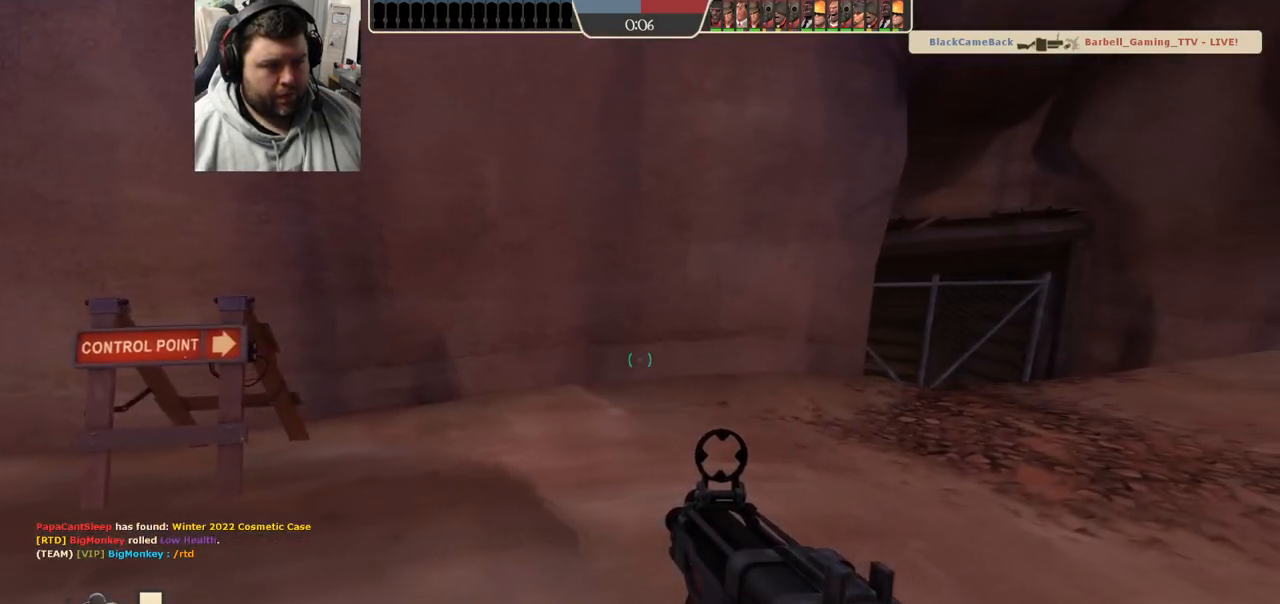
{"dt_ms": 500, "buttons": [], "left_stick": "center", "right_stick": "center", "events": [[200, "SQUARE", "down"], [283, "SQUARE", "up"], [350, "SQUARE", "down"], [433, "SQUARE", "up"]]}
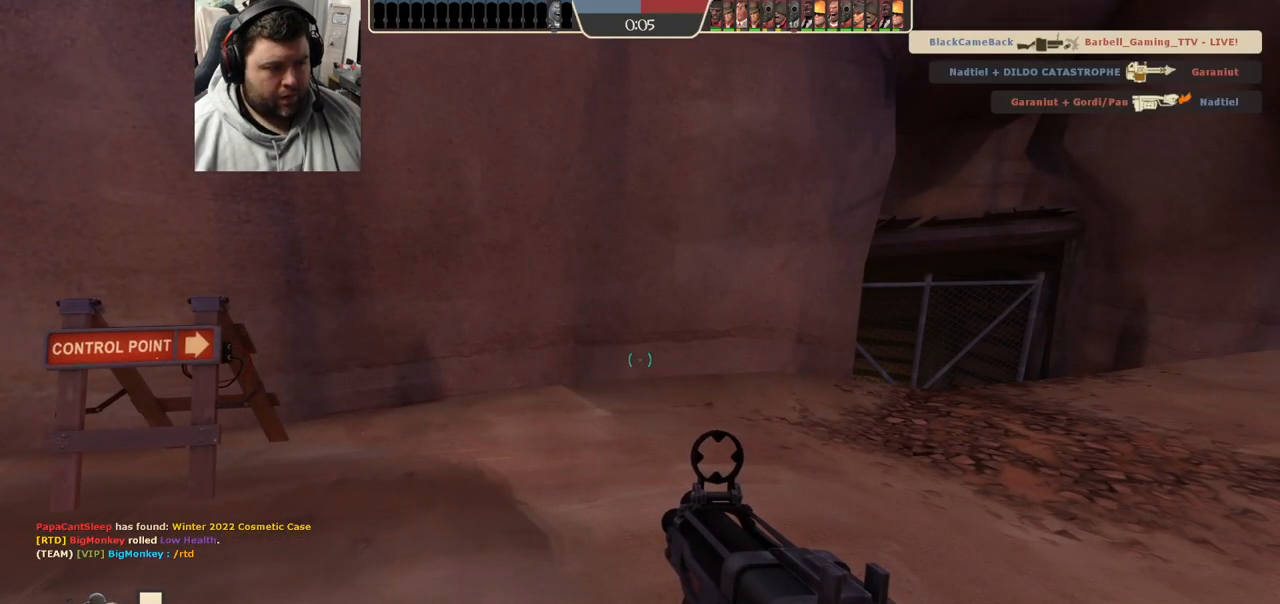
{"dt_ms": 500, "buttons": [], "left_stick": "up", "right_stick": "center", "events": [[17, "SQUARE", "down"], [100, "SQUARE", "up"], [167, "SQUARE", "down"], [267, "SQUARE", "up"], [333, "left_stick", "up"]]}
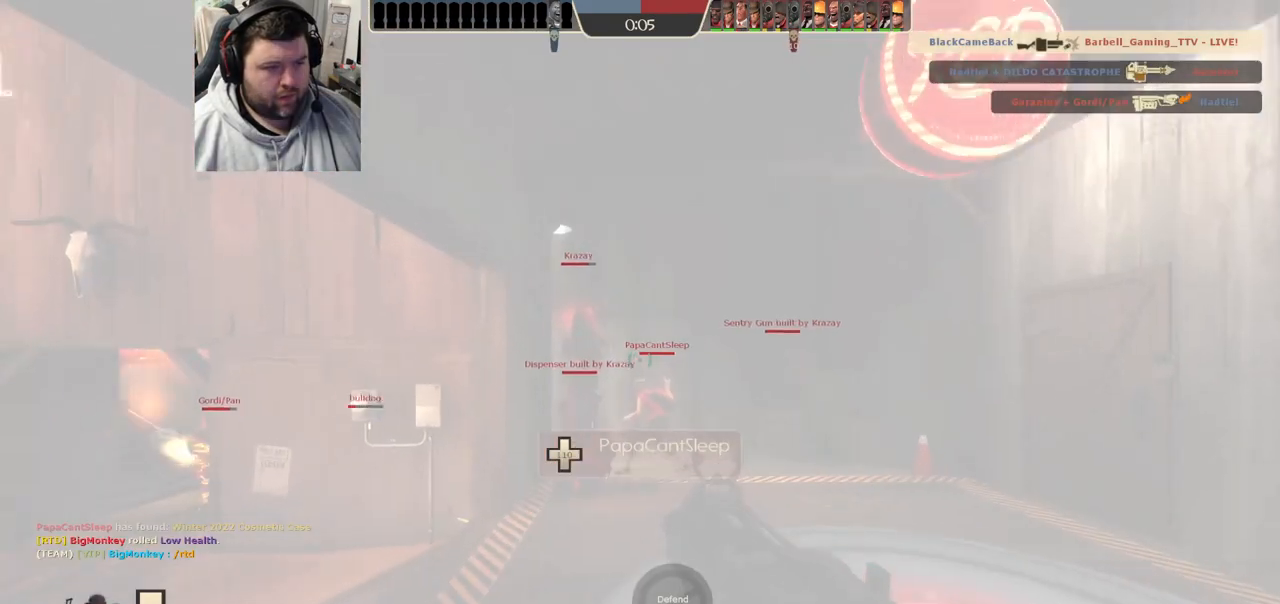
{"dt_ms": 500, "buttons": [], "left_stick": "up", "right_stick": "center", "events": [[133, "right_stick", "left"], [267, "left_stick", "up-right"], [283, "right_stick", "center"], [383, "SQUARE", "down"], [450, "SQUARE", "up"], [483, "left_stick", "up"]]}
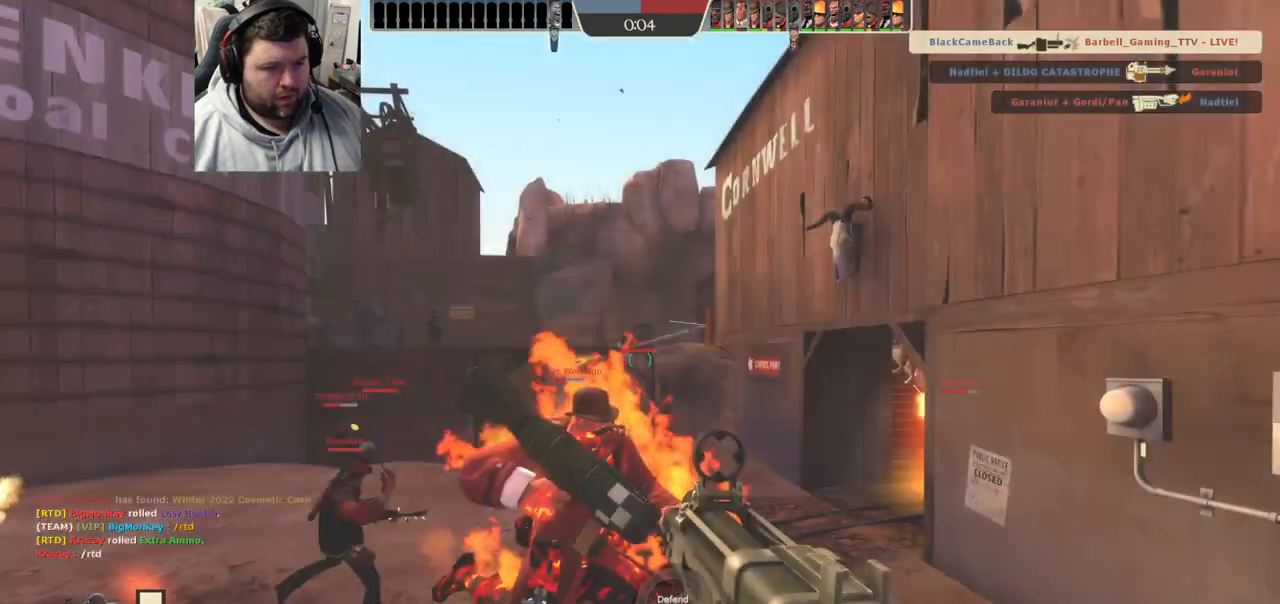
{"dt_ms": 500, "buttons": [], "left_stick": "up", "right_stick": "right", "events": [[33, "SQUARE", "down"], [117, "SQUARE", "up"], [383, "right_stick", "right"]]}
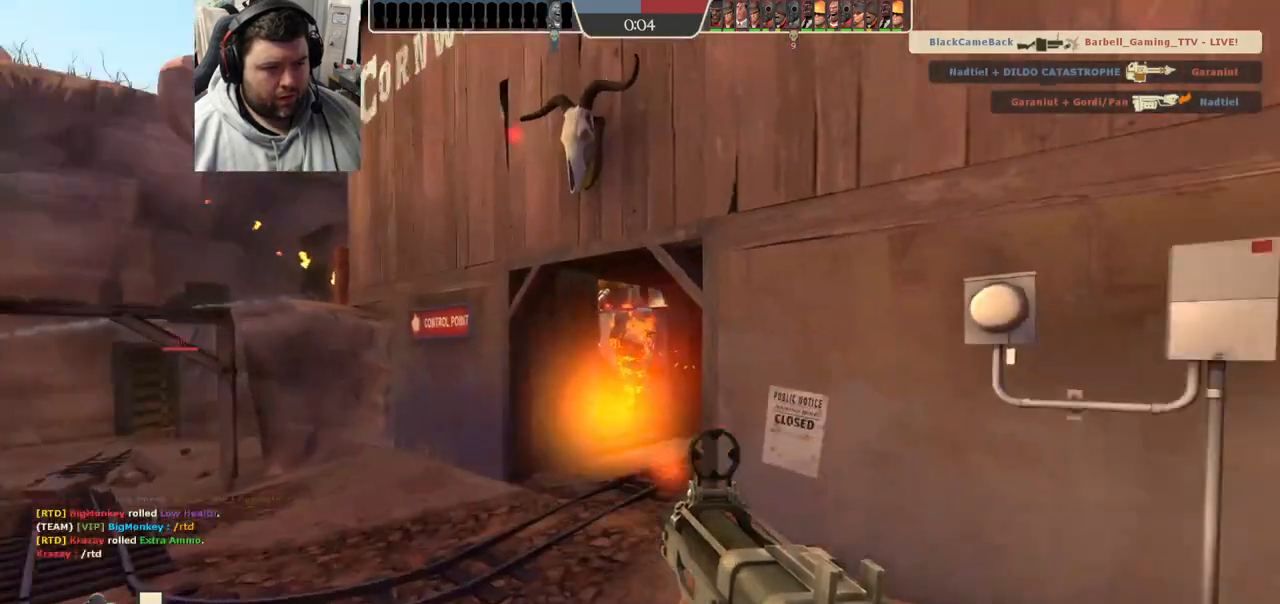
{"dt_ms": 500, "buttons": ["L1"], "left_stick": "up-left", "right_stick": "center", "events": [[17, "right_stick", "center"], [233, "left_stick", "up-left"], [283, "right_stick", "left"], [367, "L1", "down"], [433, "right_stick", "center"]]}
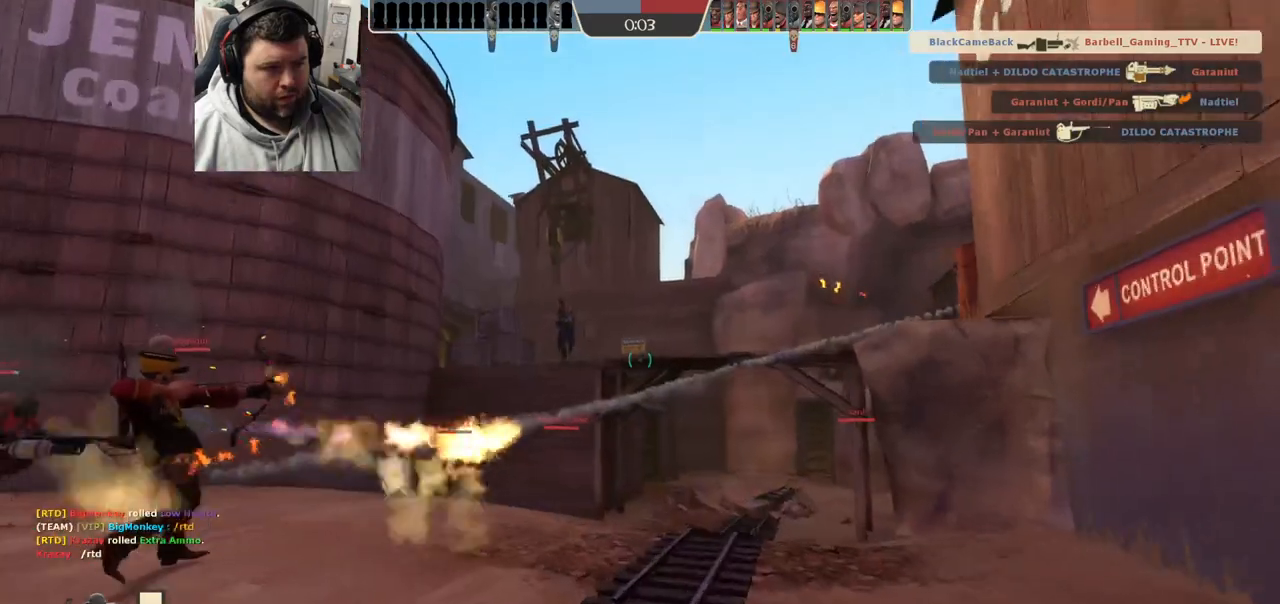
{"dt_ms": 500, "buttons": ["R2"], "left_stick": "up-left", "right_stick": "up", "events": [[17, "L1", "up"], [317, "right_stick", "down"], [383, "R2", "down"], [400, "R1", "down"], [450, "right_stick", "up"], [500, "R1", "up"]]}
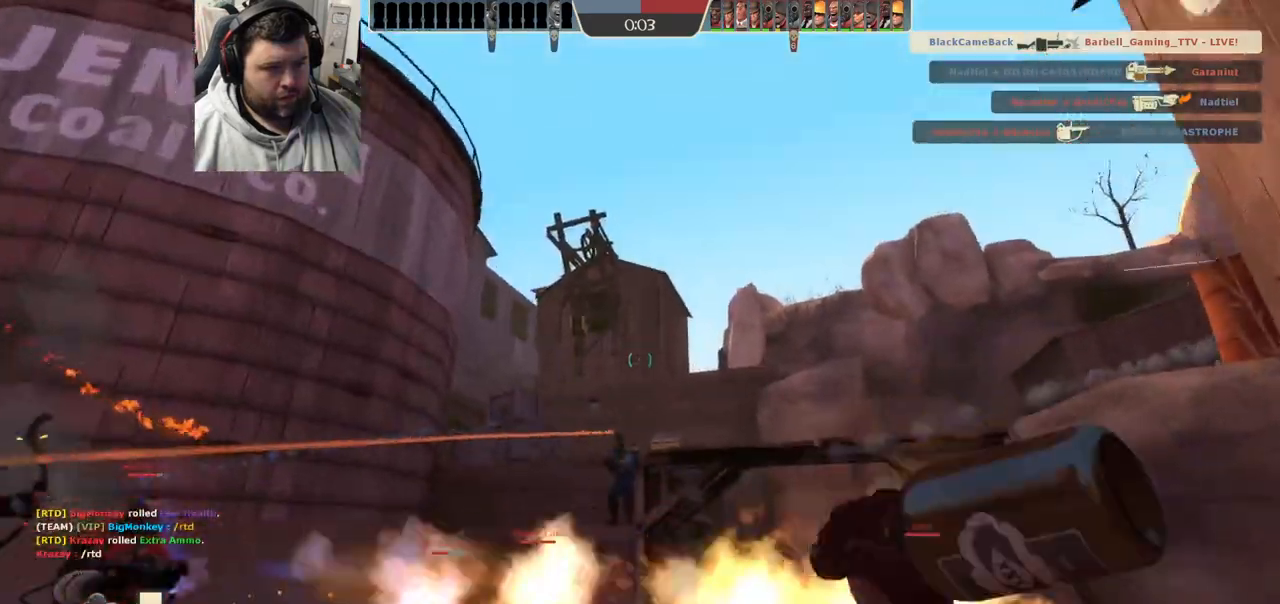
{"dt_ms": 500, "buttons": [], "left_stick": "left", "right_stick": "up-right", "events": [[17, "R2", "up"], [83, "right_stick", "center"], [200, "L1", "down"], [317, "L1", "up"], [383, "left_stick", "left"], [400, "right_stick", "up-right"]]}
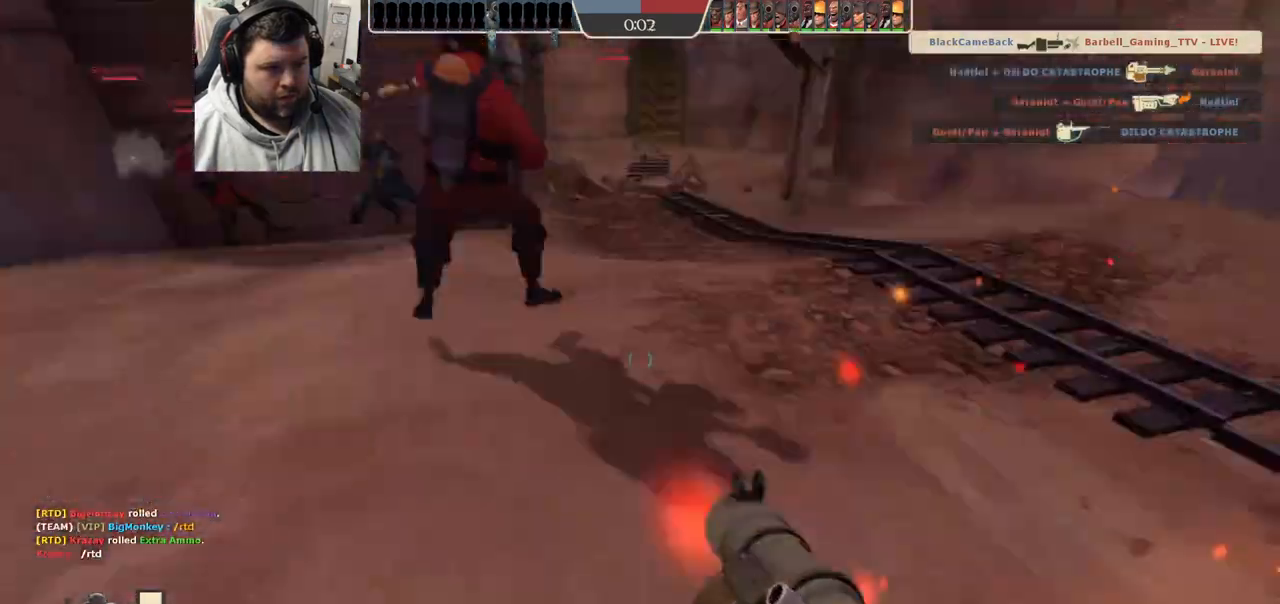
{"dt_ms": 500, "buttons": [], "left_stick": "down-left", "right_stick": "center", "events": [[33, "right_stick", "center"], [167, "R1", "down"], [167, "R2", "down"], [267, "left_stick", "down-left"], [317, "R1", "up"], [317, "R2", "up"]]}
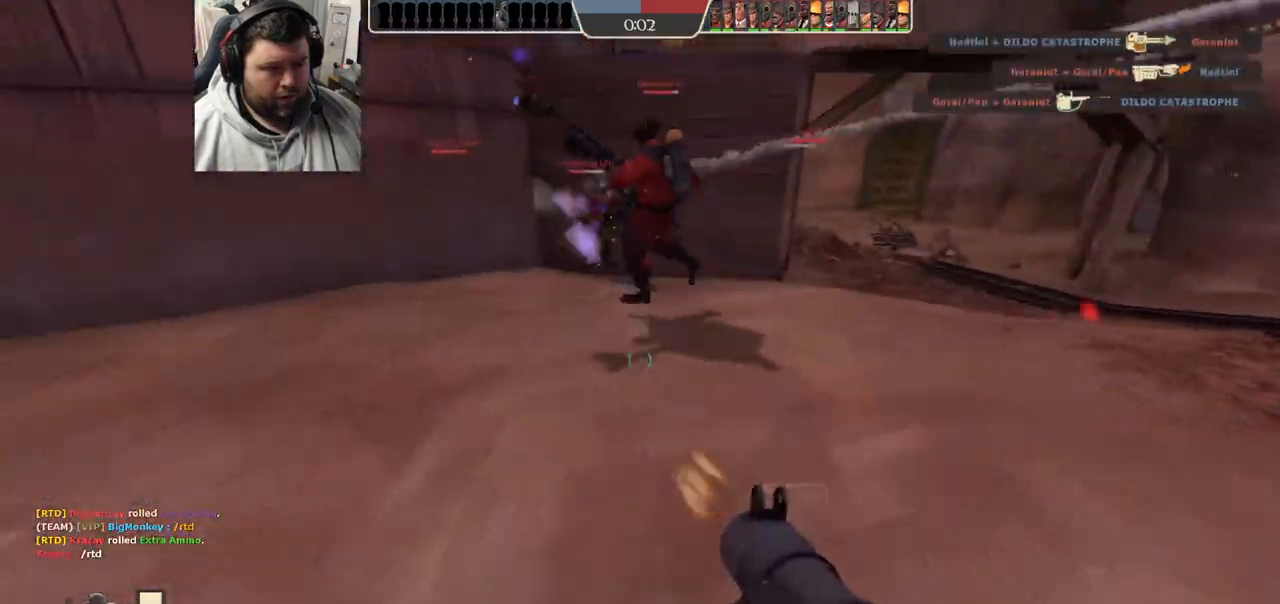
{"dt_ms": 500, "buttons": ["L2"], "left_stick": "down-left", "right_stick": "center", "events": [[317, "L2", "down"]]}